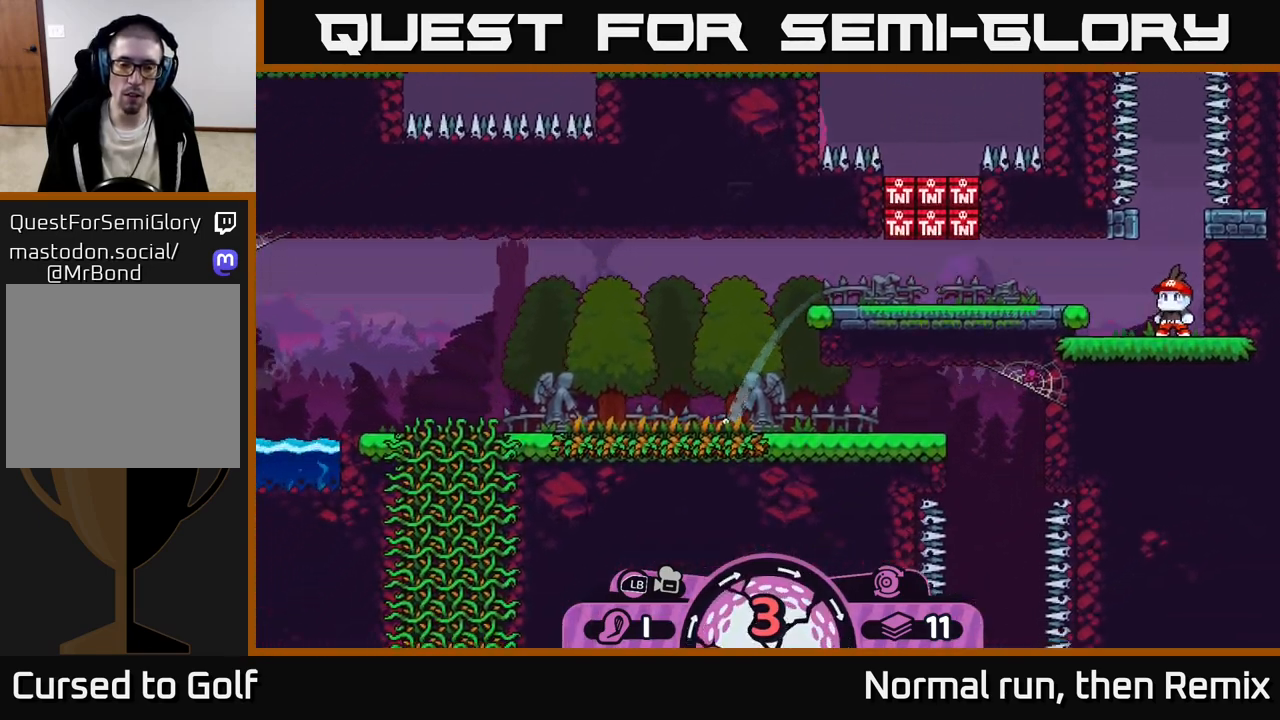
Gameplay with a controller (Xbox layout); each line is a JSON object with the inputs held at the frame after it. "events" lists button and stick changes between this image and that frame as [ms after this image, input, new state], when the widget could be followed in between.
{"buttons": ["A"], "left_stick": "right", "right_stick": "center", "events": [[33, "A", "up"], [100, "A", "down"], [200, "A", "up"], [250, "A", "down"], [367, "A", "up"], [417, "A", "down"]]}
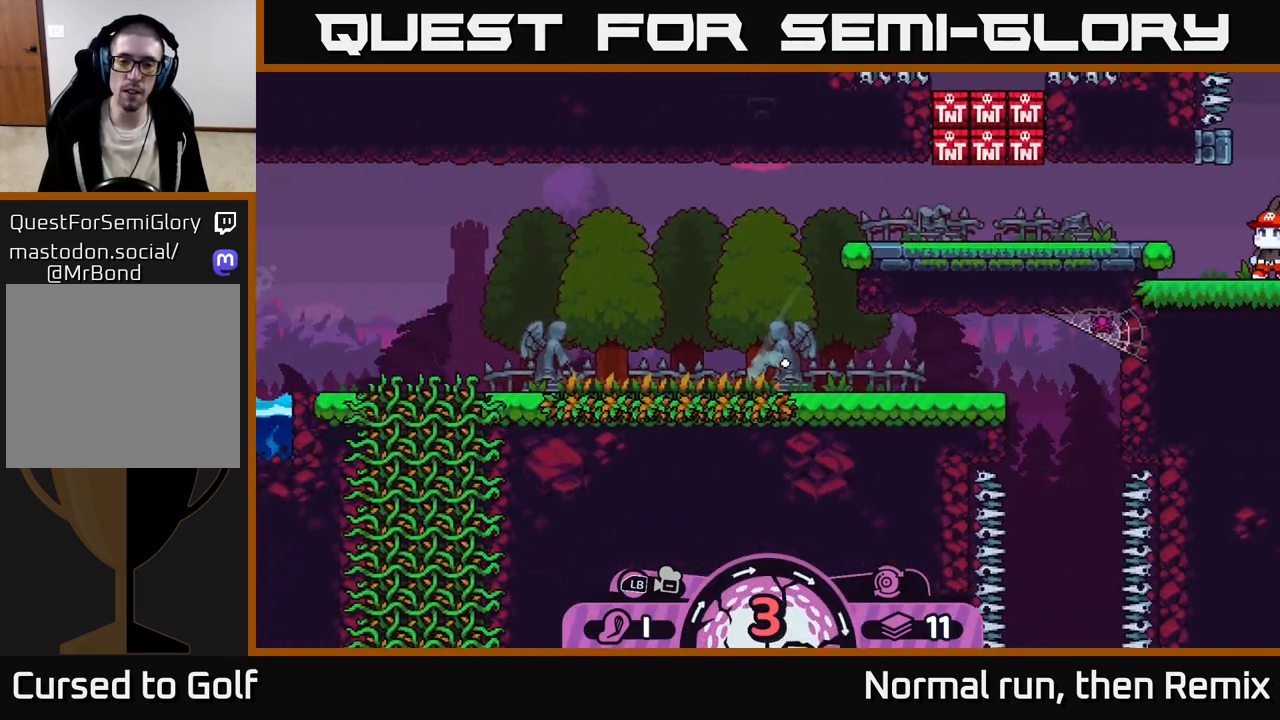
{"buttons": ["A"], "left_stick": "right", "right_stick": "center", "events": [[33, "A", "up"], [100, "A", "down"], [217, "A", "up"], [267, "A", "down"], [383, "A", "up"], [450, "A", "down"]]}
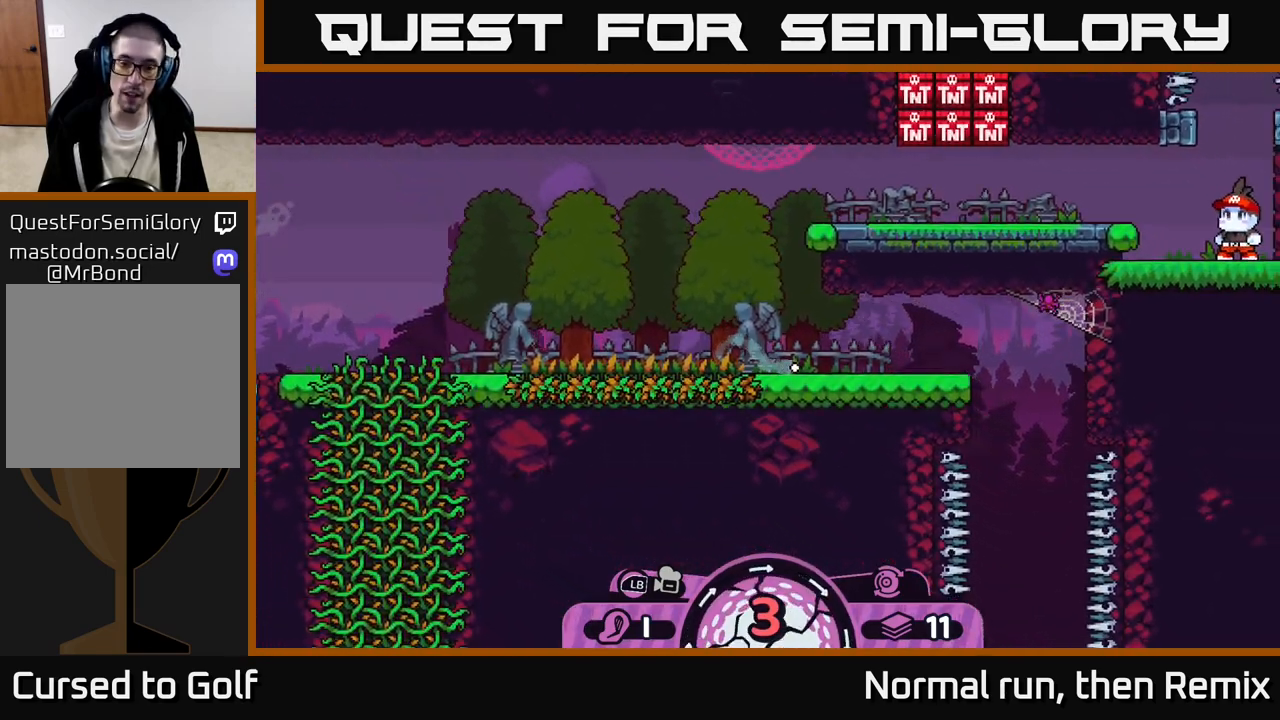
{"buttons": ["A"], "left_stick": "right", "right_stick": "center", "events": [[67, "A", "up"], [133, "A", "down"], [250, "A", "up"], [317, "A", "down"], [417, "A", "up"], [500, "A", "down"]]}
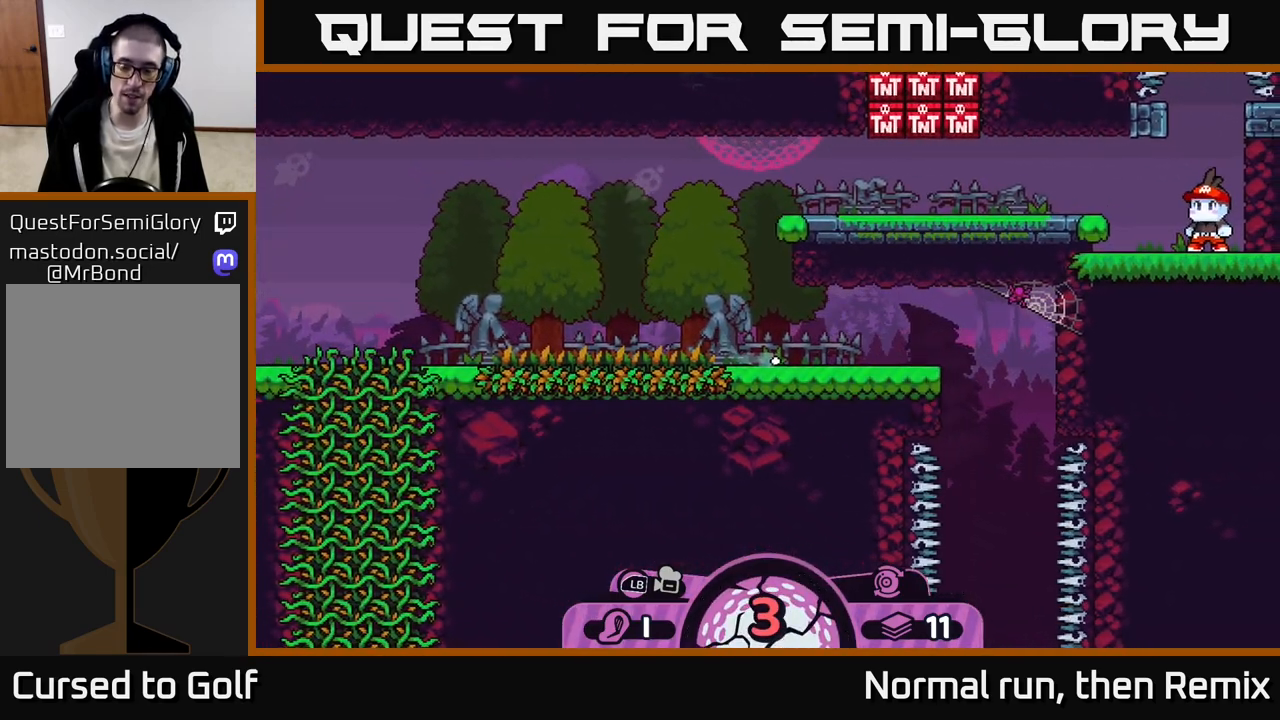
{"buttons": [], "left_stick": "center", "right_stick": "center", "events": [[117, "A", "up"], [250, "left_stick", "center"]]}
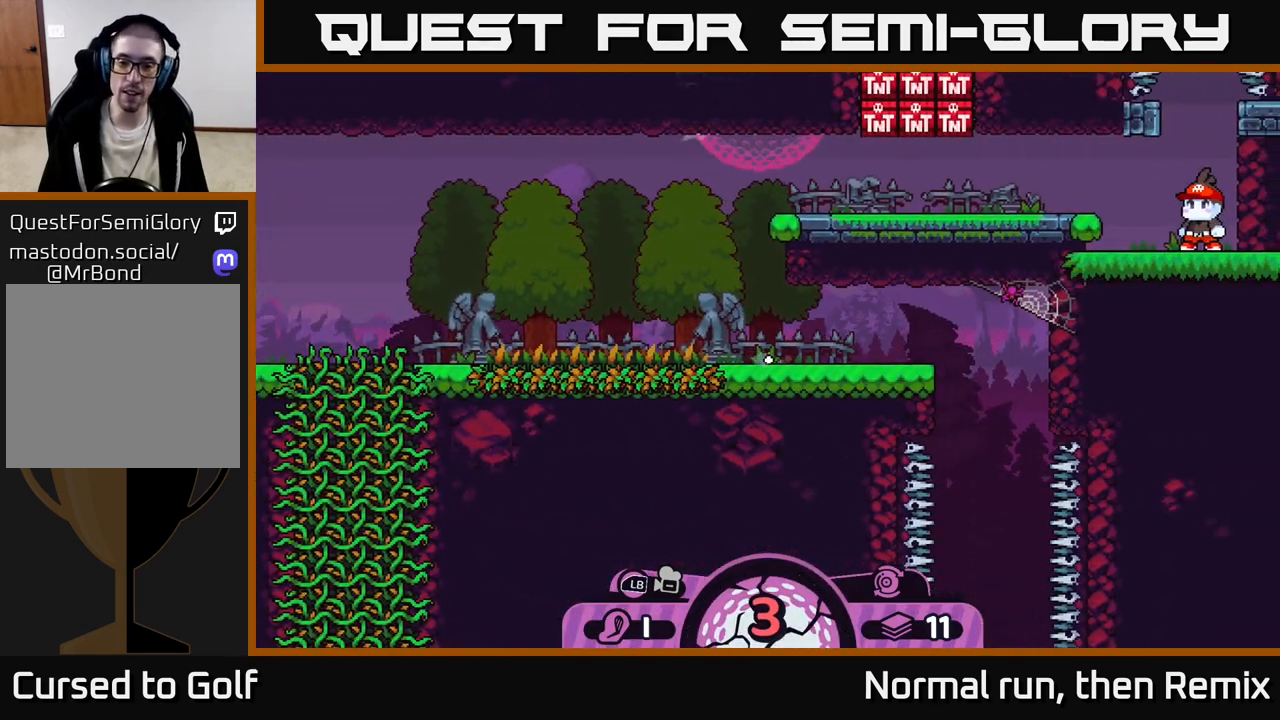
{"buttons": [], "left_stick": "center", "right_stick": "center", "events": []}
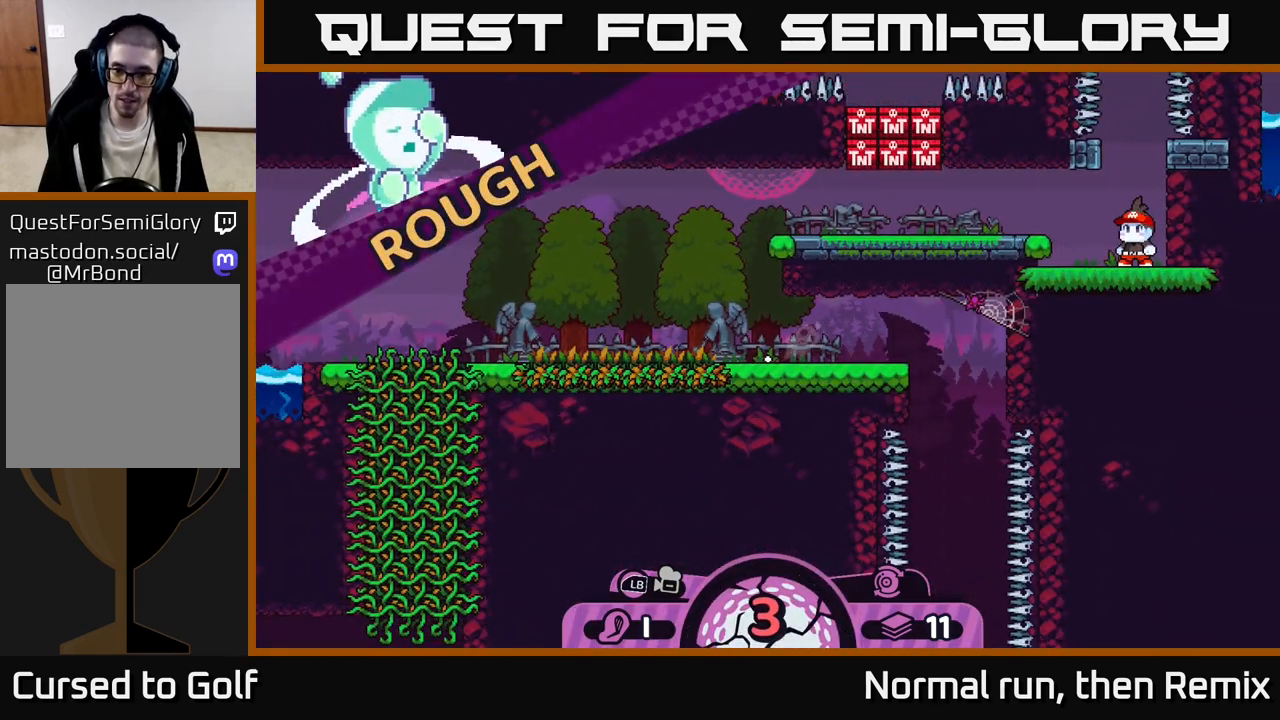
{"buttons": [], "left_stick": "center", "right_stick": "center", "events": []}
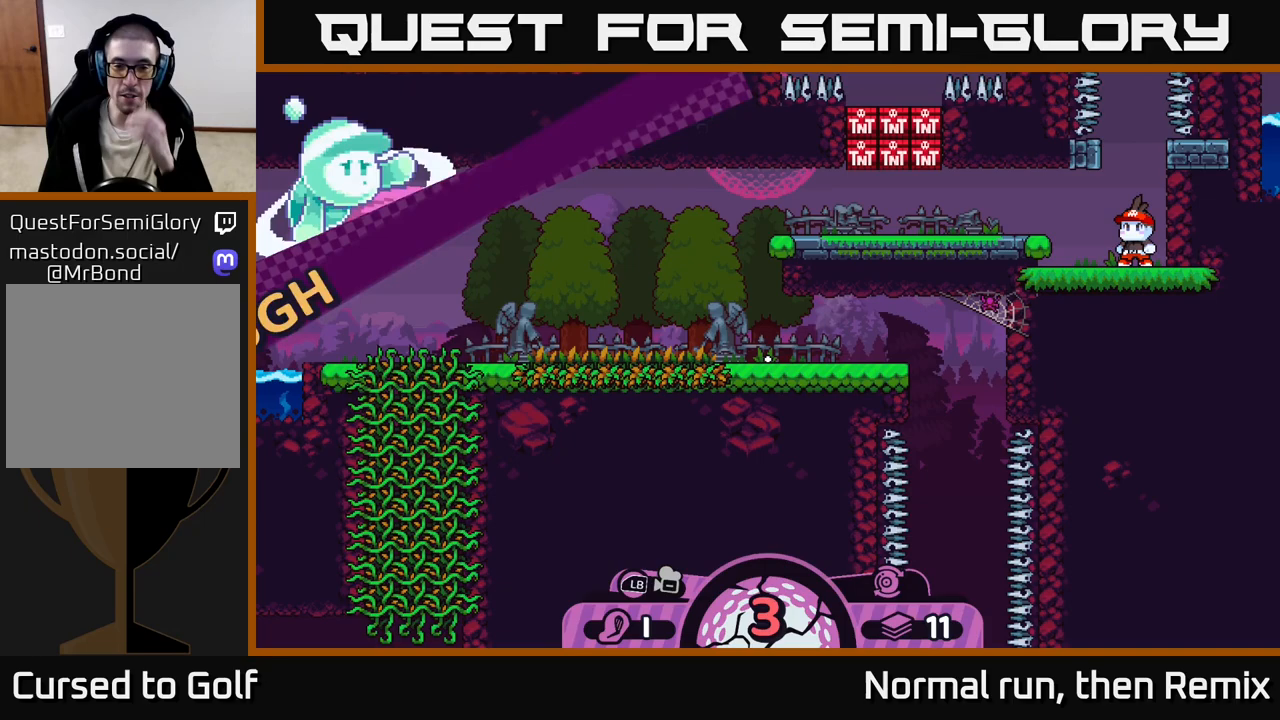
{"buttons": [], "left_stick": "center", "right_stick": "center", "events": []}
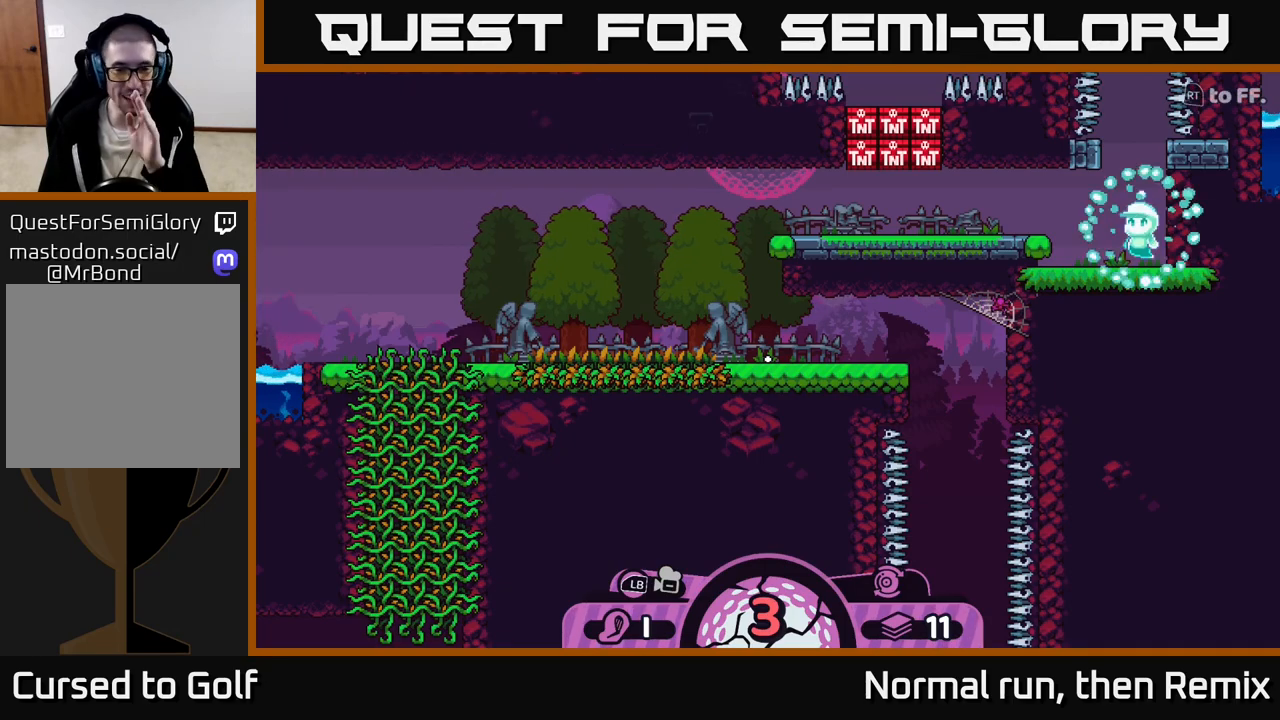
{"buttons": [], "left_stick": "center", "right_stick": "center", "events": []}
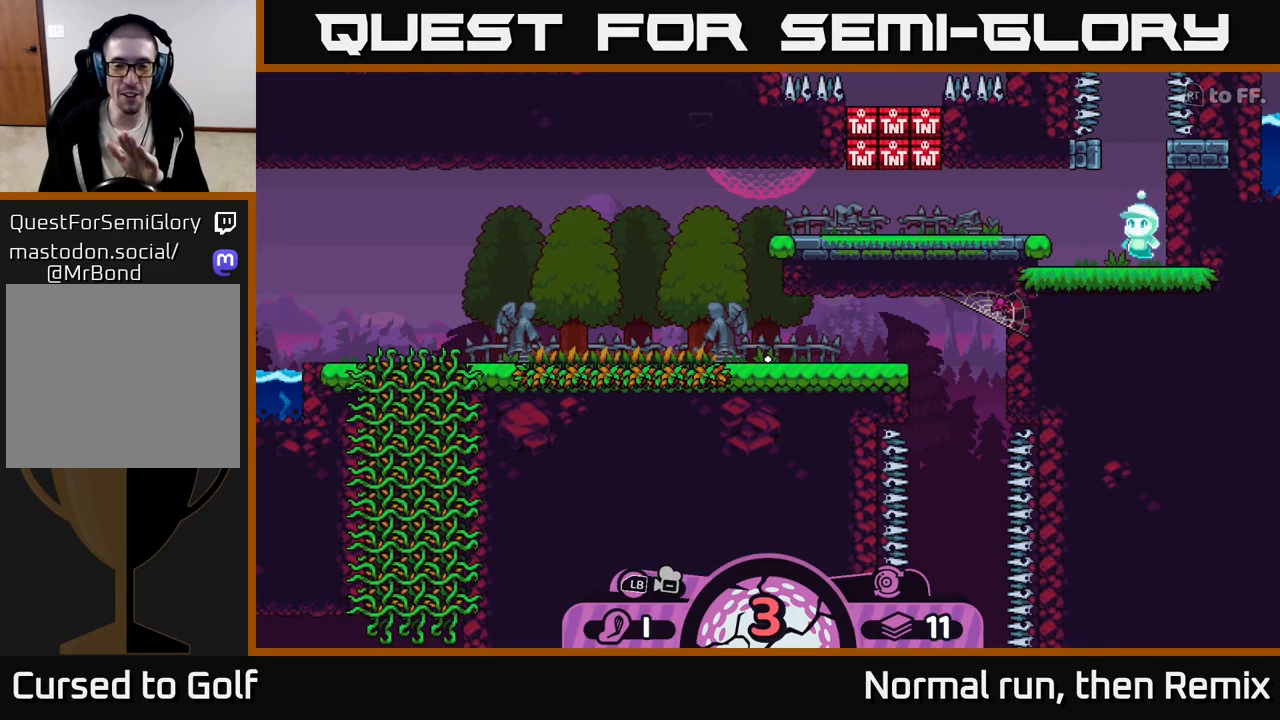
{"buttons": [], "left_stick": "center", "right_stick": "center", "events": []}
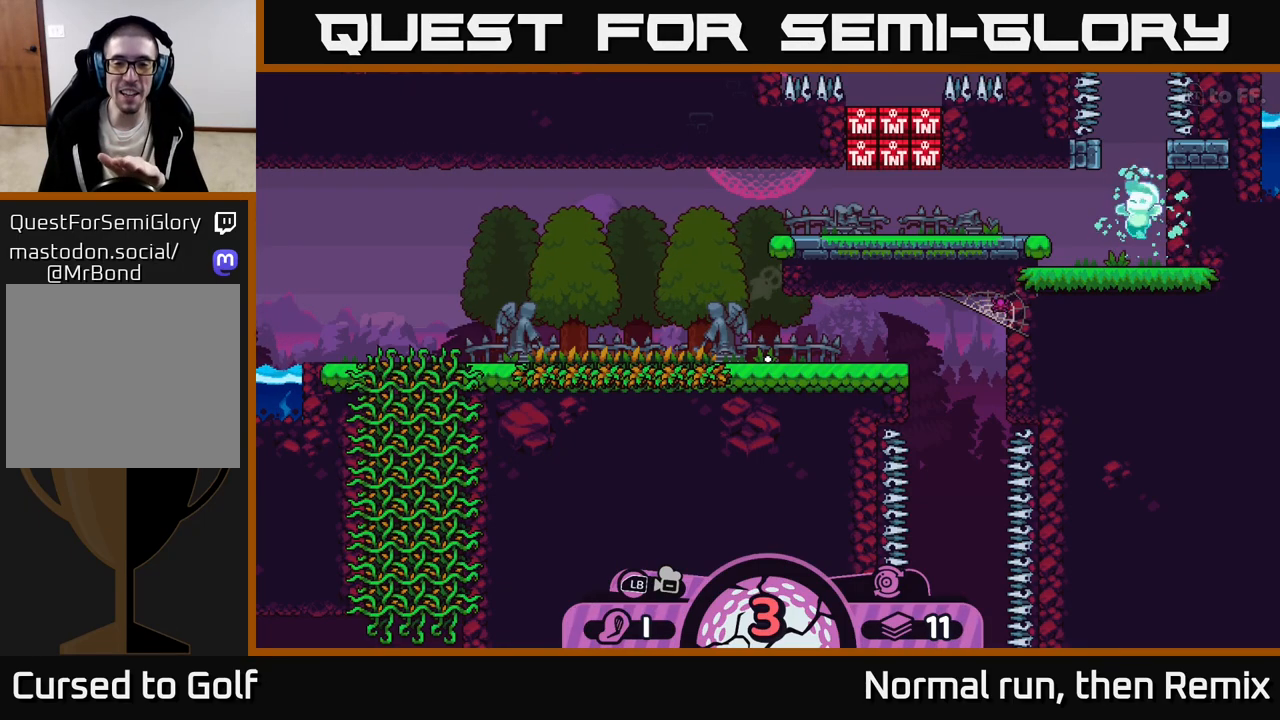
{"buttons": [], "left_stick": "center", "right_stick": "center", "events": []}
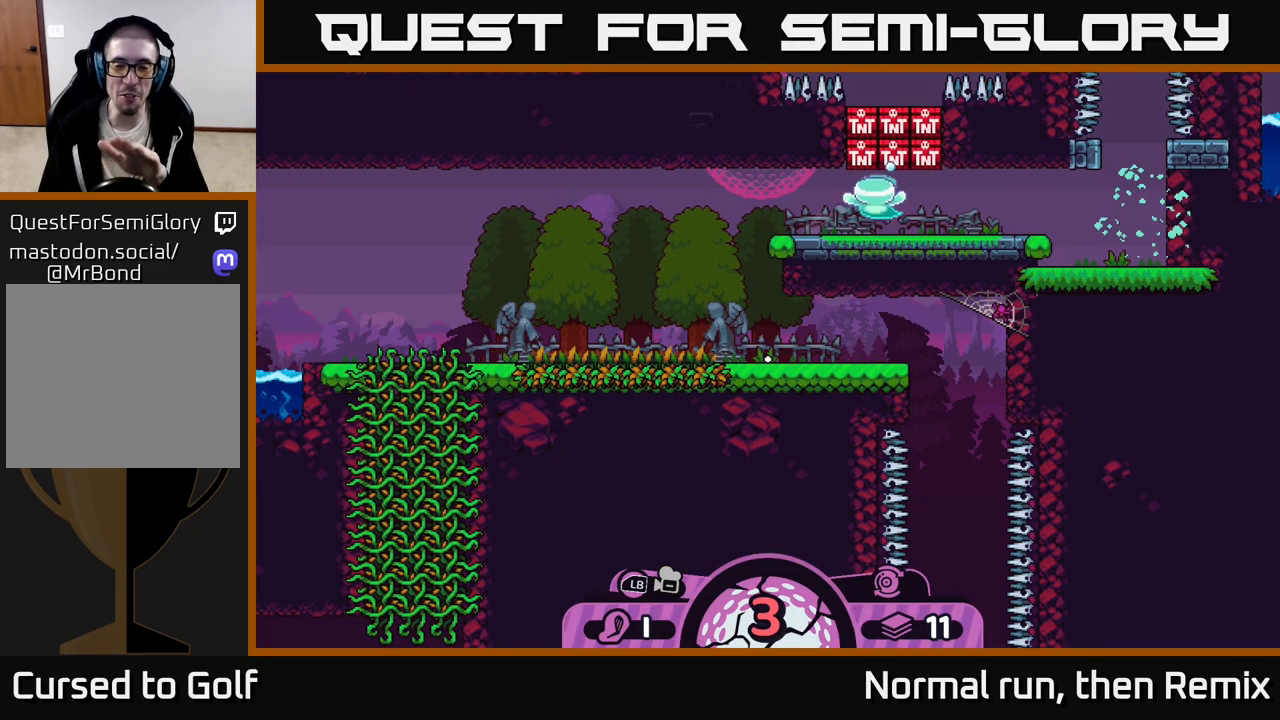
{"buttons": [], "left_stick": "center", "right_stick": "center", "events": []}
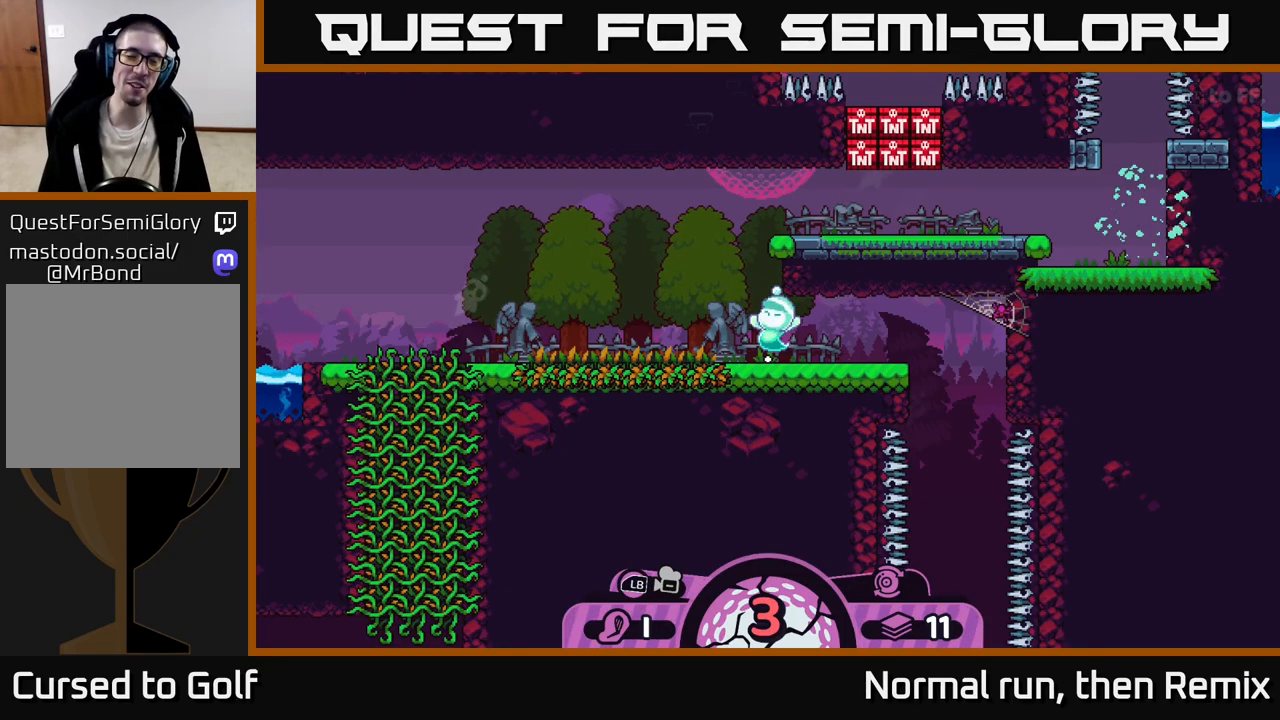
{"buttons": [], "left_stick": "center", "right_stick": "center", "events": []}
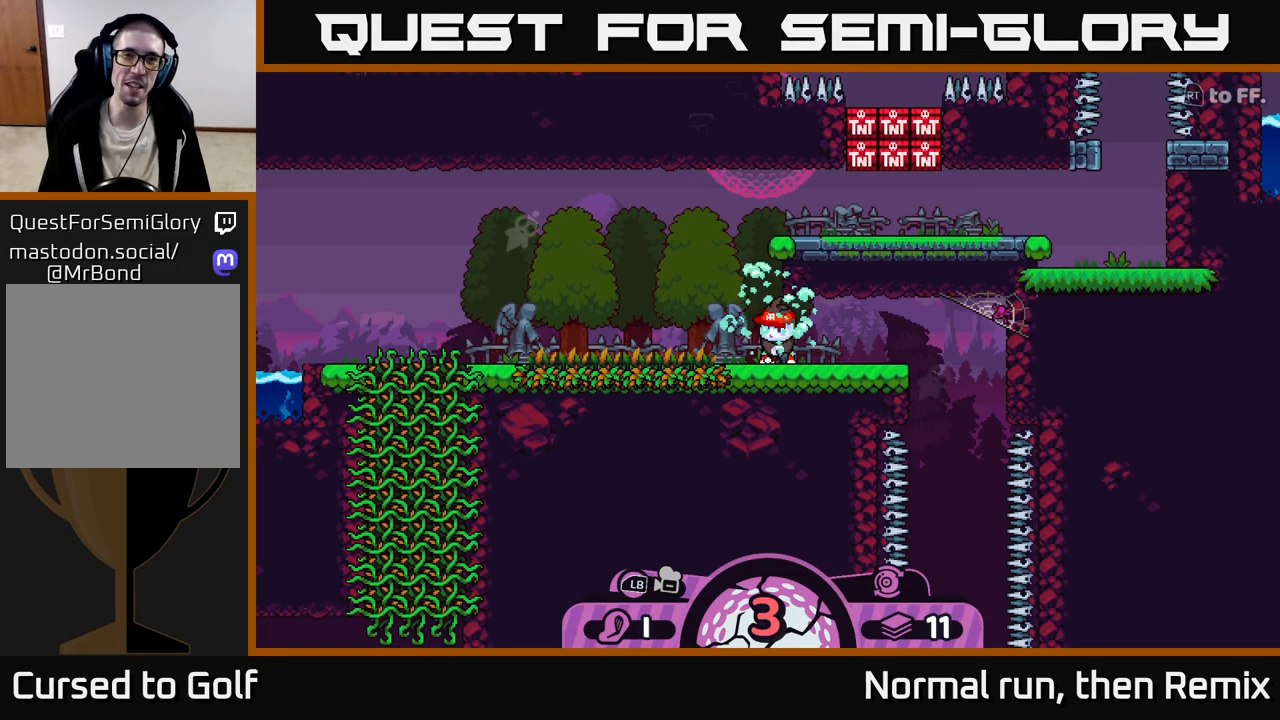
{"buttons": [], "left_stick": "center", "right_stick": "down", "events": [[167, "left_stick", "right"], [200, "right_stick", "down"], [417, "left_stick", "center"]]}
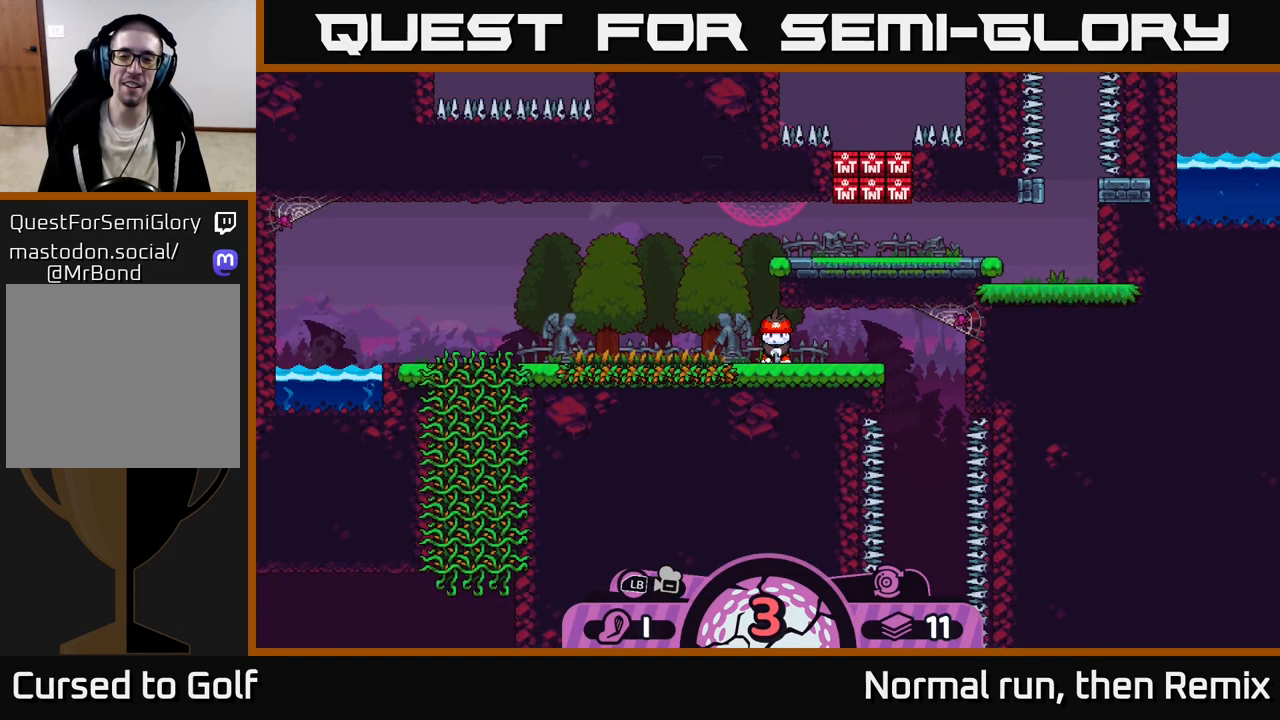
{"buttons": ["B"], "left_stick": "center", "right_stick": "center", "events": [[33, "right_stick", "center"], [167, "left_stick", "down"], [433, "B", "down"], [433, "left_stick", "center"]]}
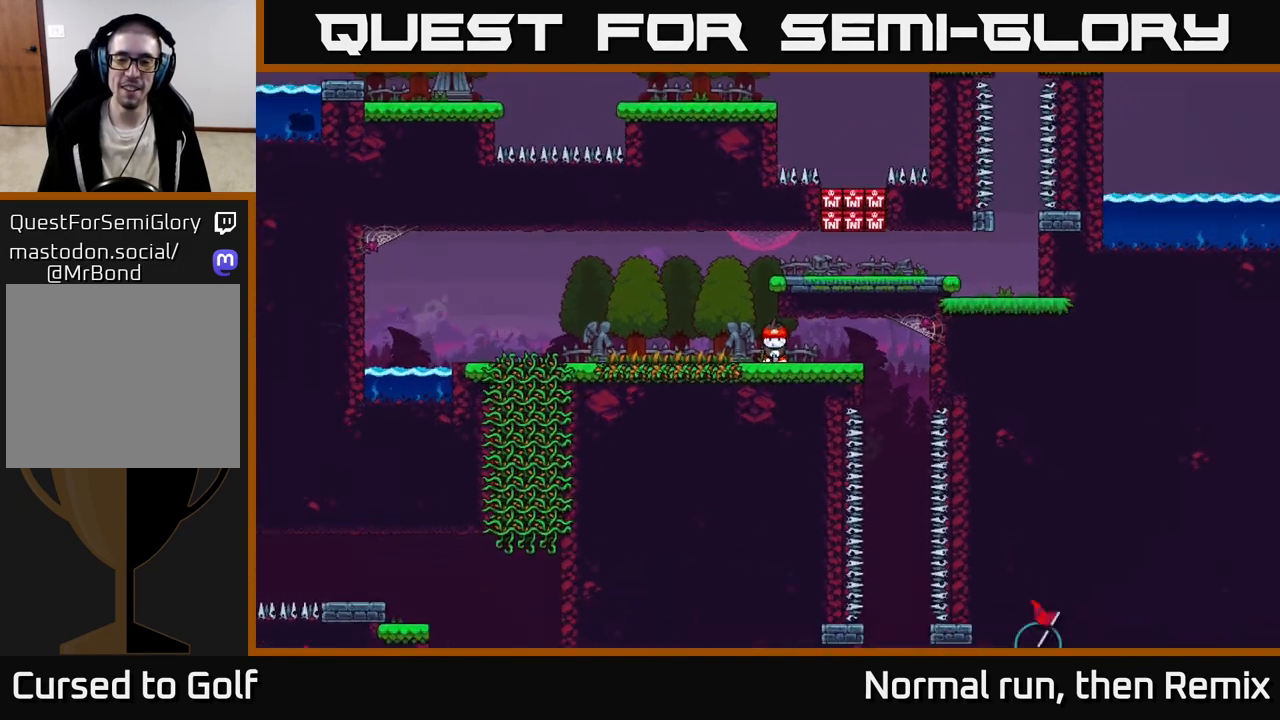
{"buttons": [], "left_stick": "down", "right_stick": "center", "events": [[50, "B", "up"], [167, "left_stick", "down"], [367, "left_stick", "down-right"], [500, "left_stick", "down"]]}
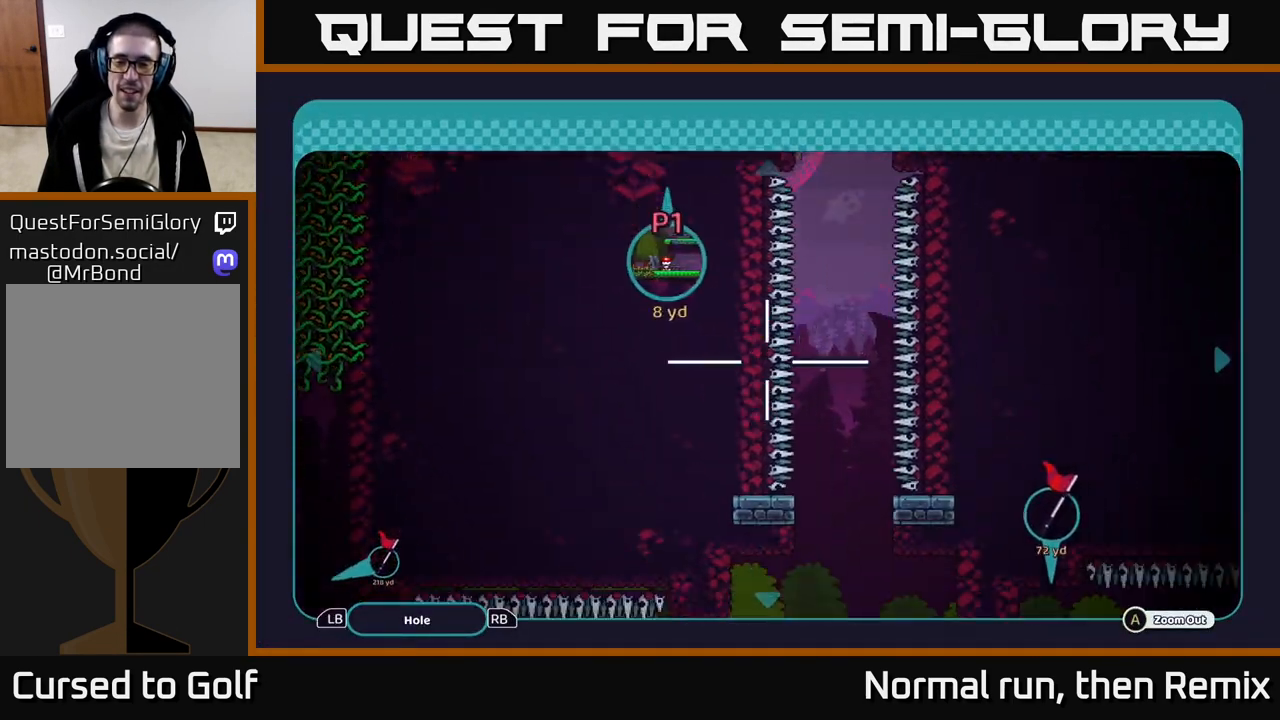
{"buttons": [], "left_stick": "center", "right_stick": "center", "events": [[233, "left_stick", "down-right"], [400, "left_stick", "center"]]}
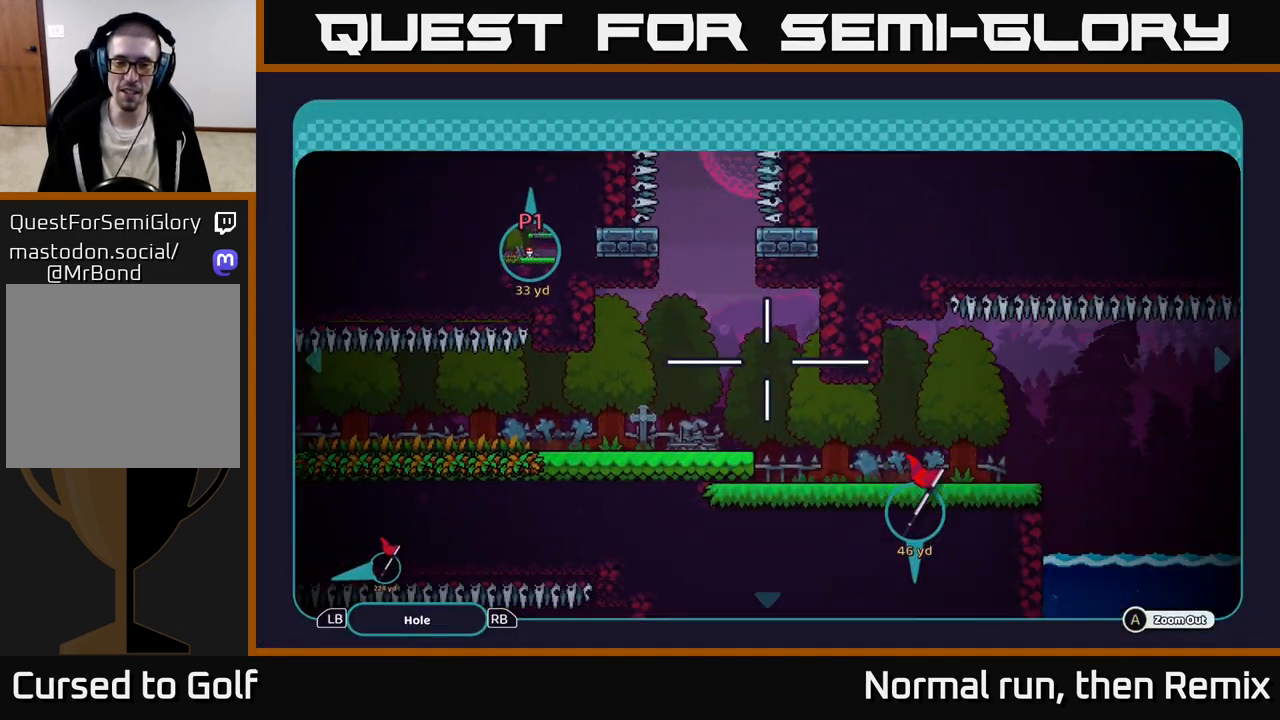
{"buttons": [], "left_stick": "center", "right_stick": "center", "events": [[33, "left_stick", "up"], [267, "left_stick", "center"], [400, "B", "down"], [500, "B", "up"]]}
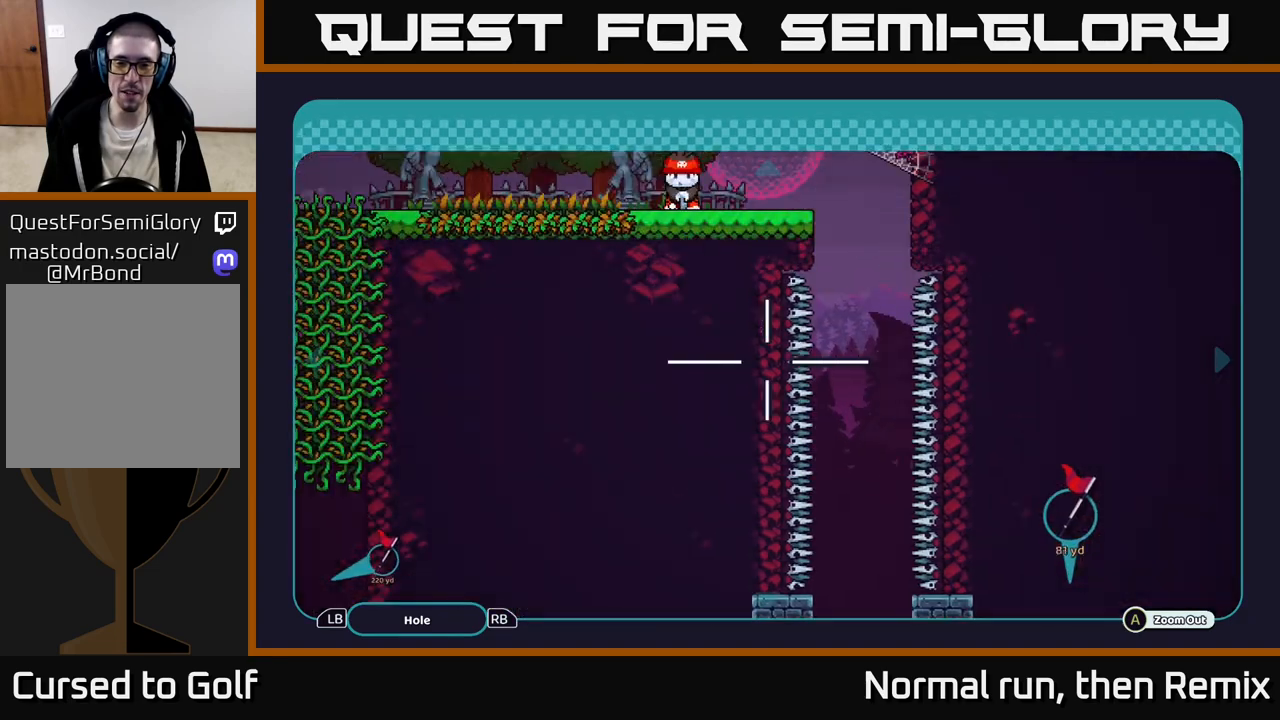
{"buttons": [], "left_stick": "center", "right_stick": "down-right", "events": [[383, "right_stick", "down-right"]]}
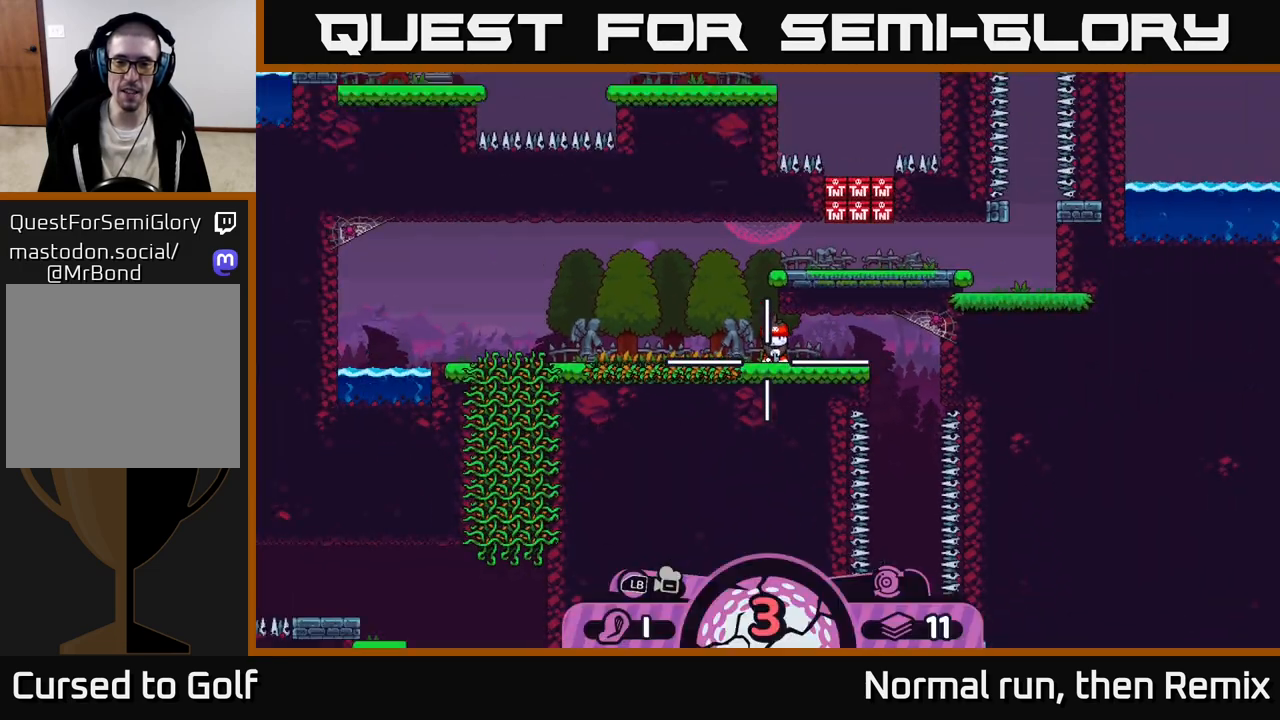
{"buttons": [], "left_stick": "center", "right_stick": "center", "events": [[117, "right_stick", "center"], [350, "X", "down"], [483, "X", "up"]]}
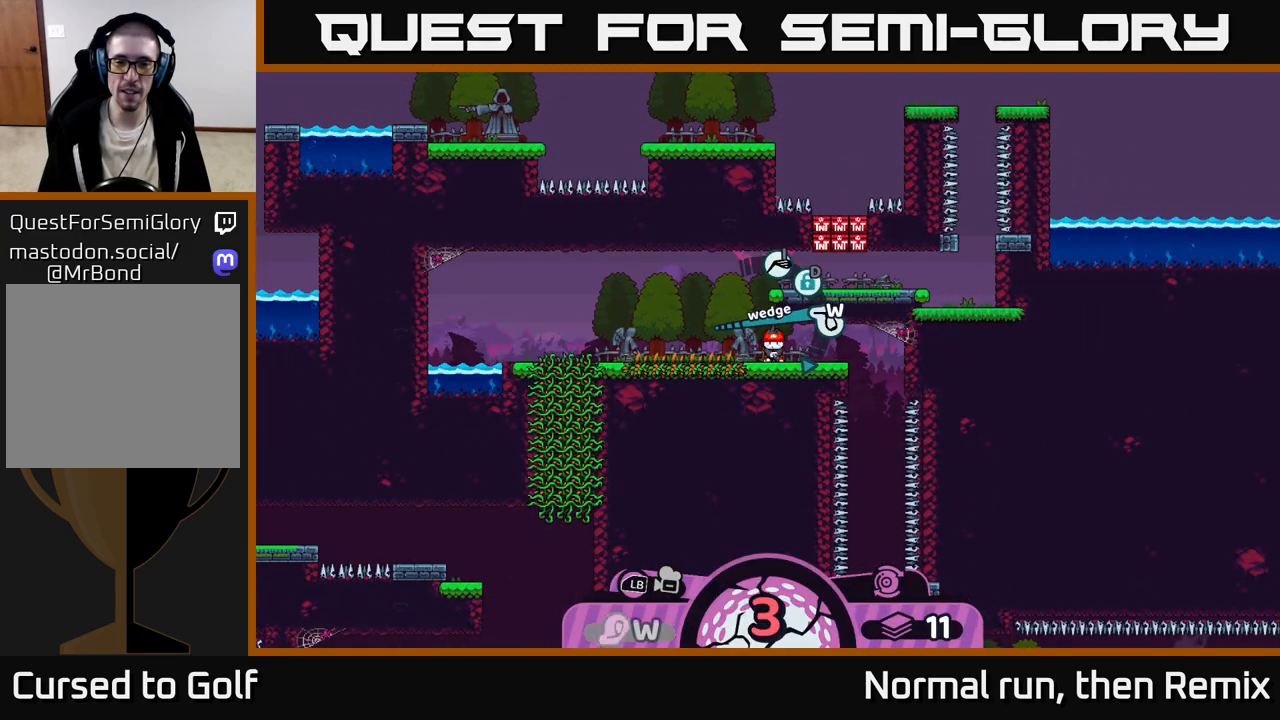
{"buttons": ["A"], "left_stick": "center", "right_stick": "center", "events": [[500, "A", "down"]]}
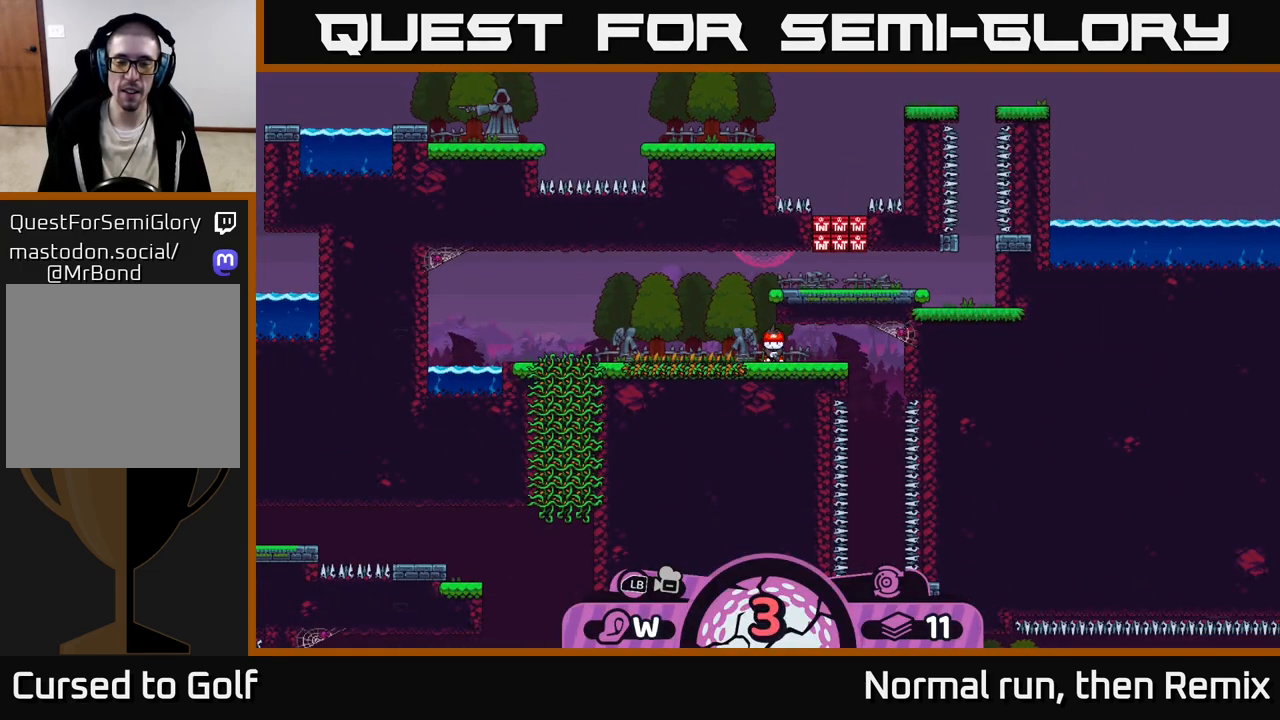
{"buttons": [], "left_stick": "center", "right_stick": "center", "events": [[83, "A", "up"]]}
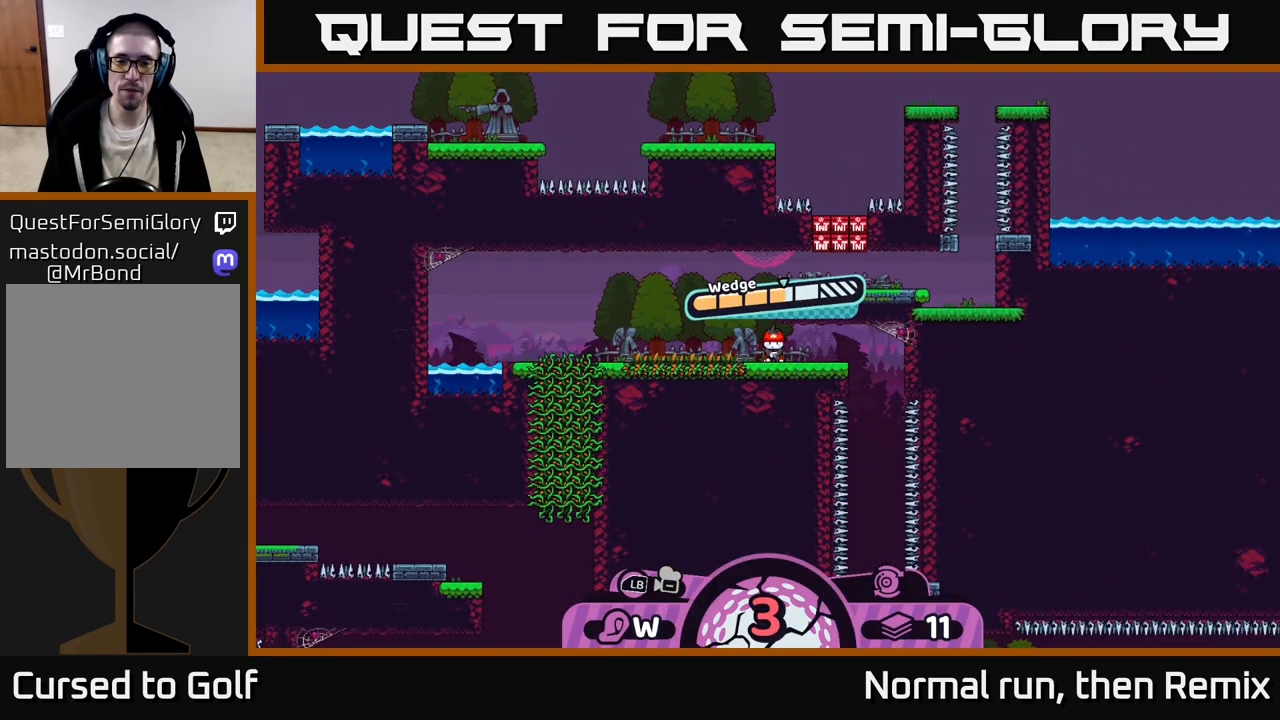
{"buttons": [], "left_stick": "center", "right_stick": "center", "events": []}
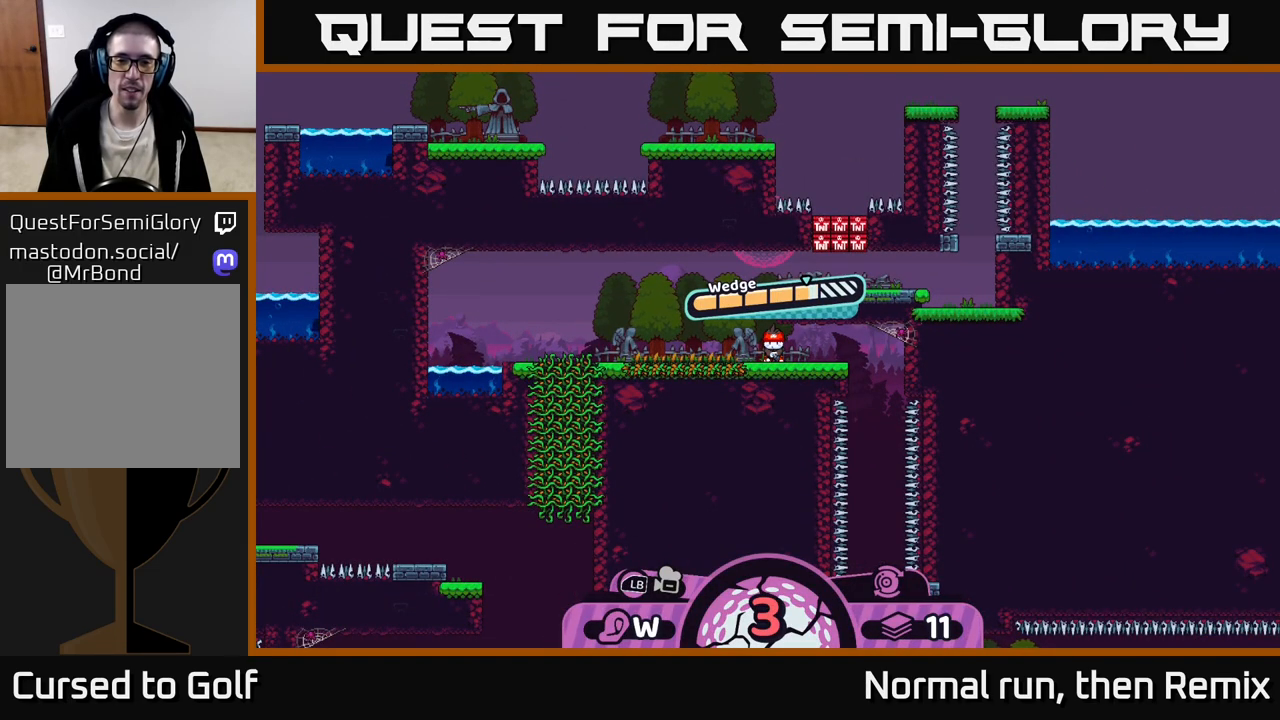
{"buttons": [], "left_stick": "center", "right_stick": "center", "events": []}
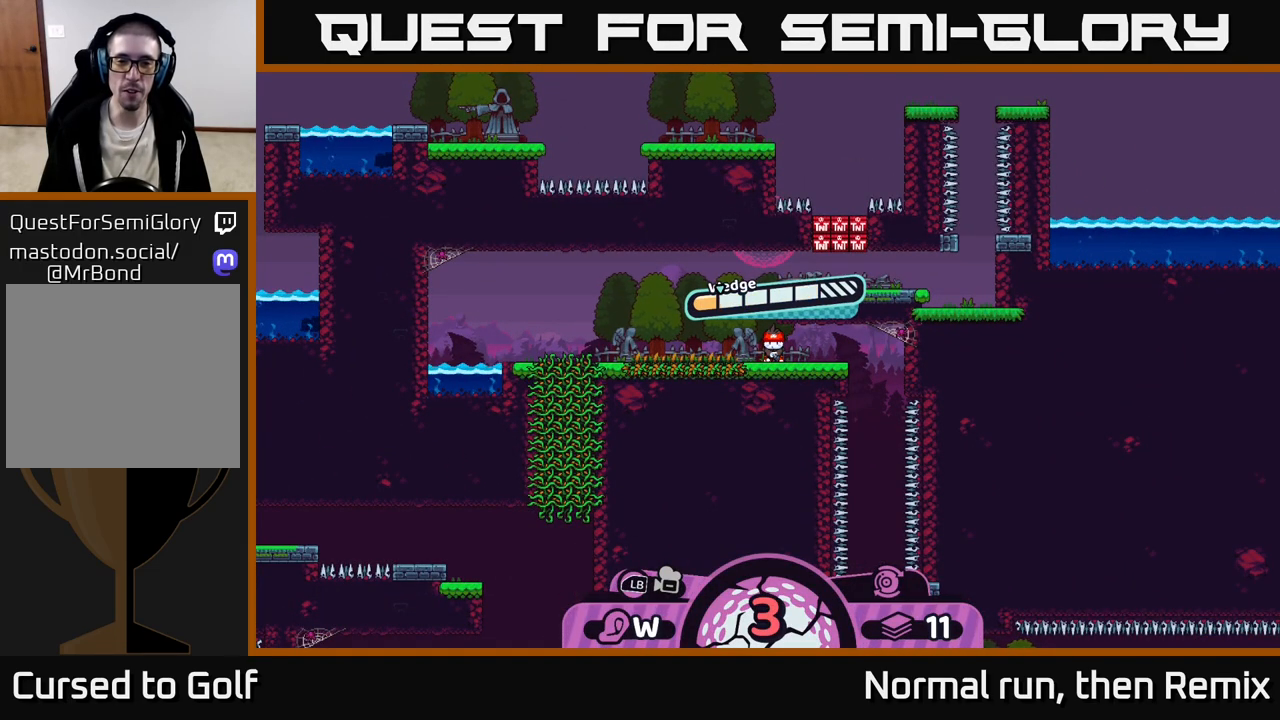
{"buttons": [], "left_stick": "right", "right_stick": "center", "events": [[33, "A", "down"], [183, "A", "up"], [183, "left_stick", "right"]]}
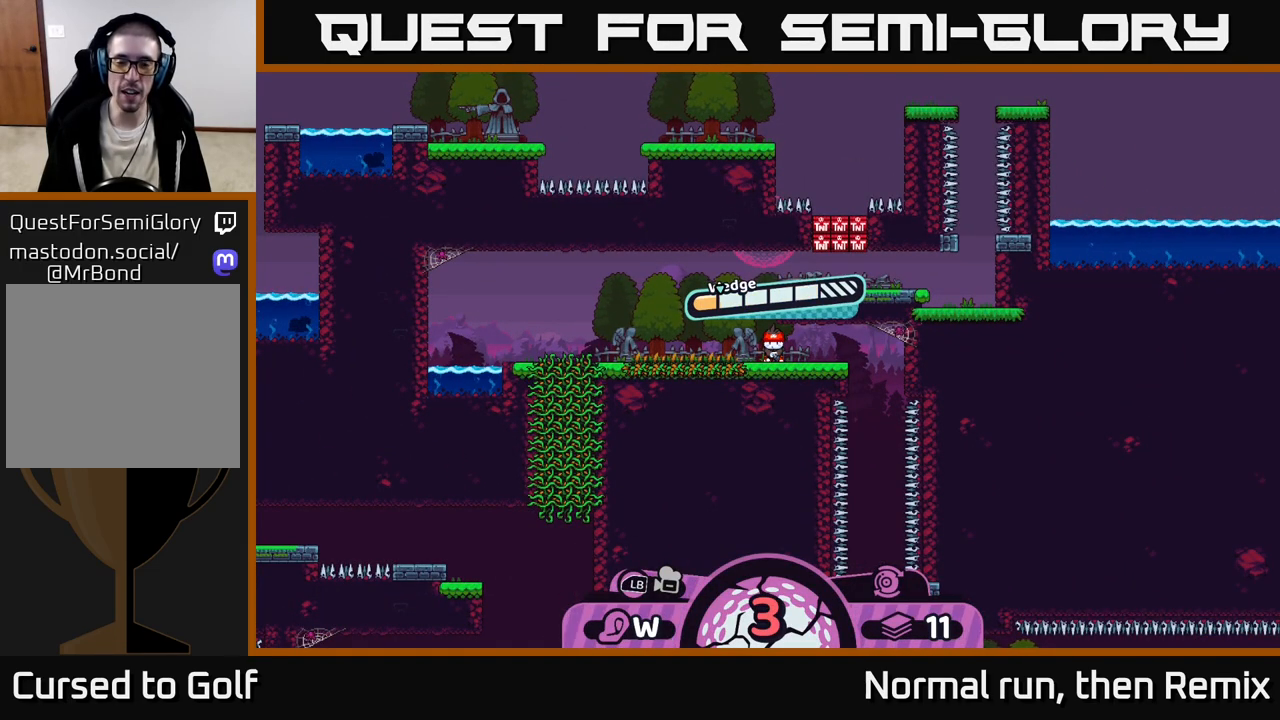
{"buttons": [], "left_stick": "right", "right_stick": "center", "events": []}
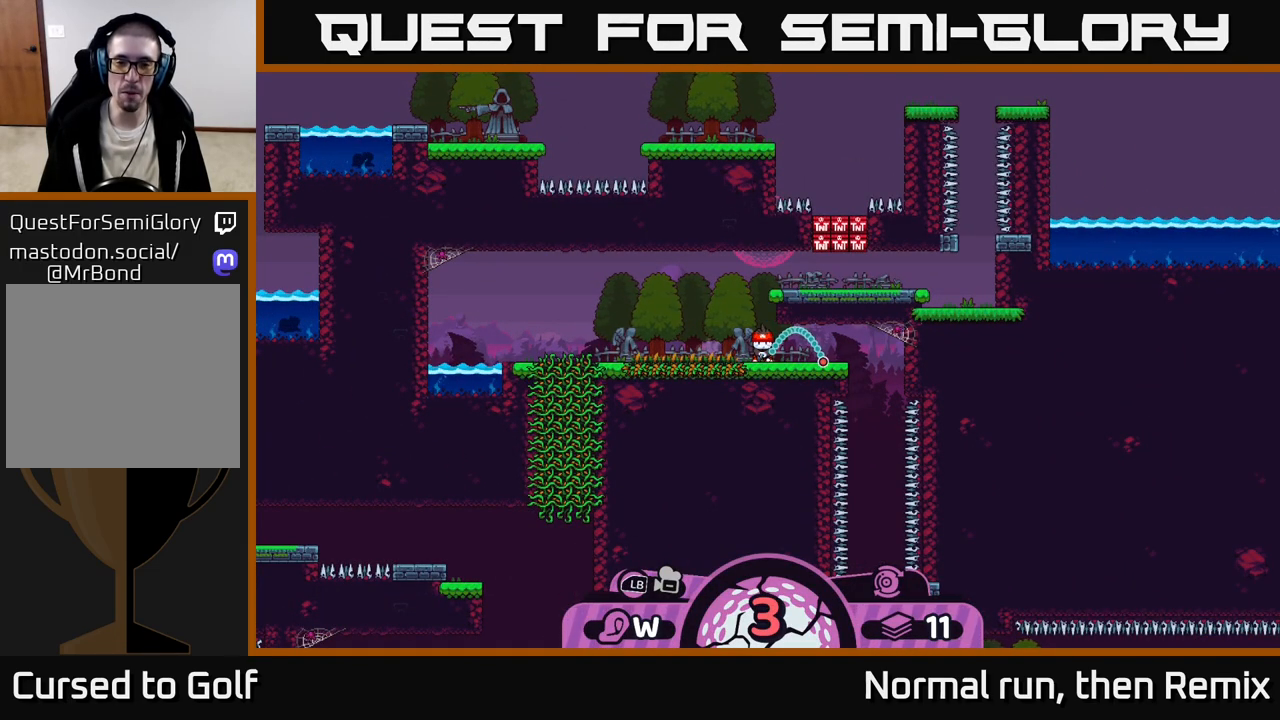
{"buttons": [], "left_stick": "center", "right_stick": "center", "events": [[183, "left_stick", "center"]]}
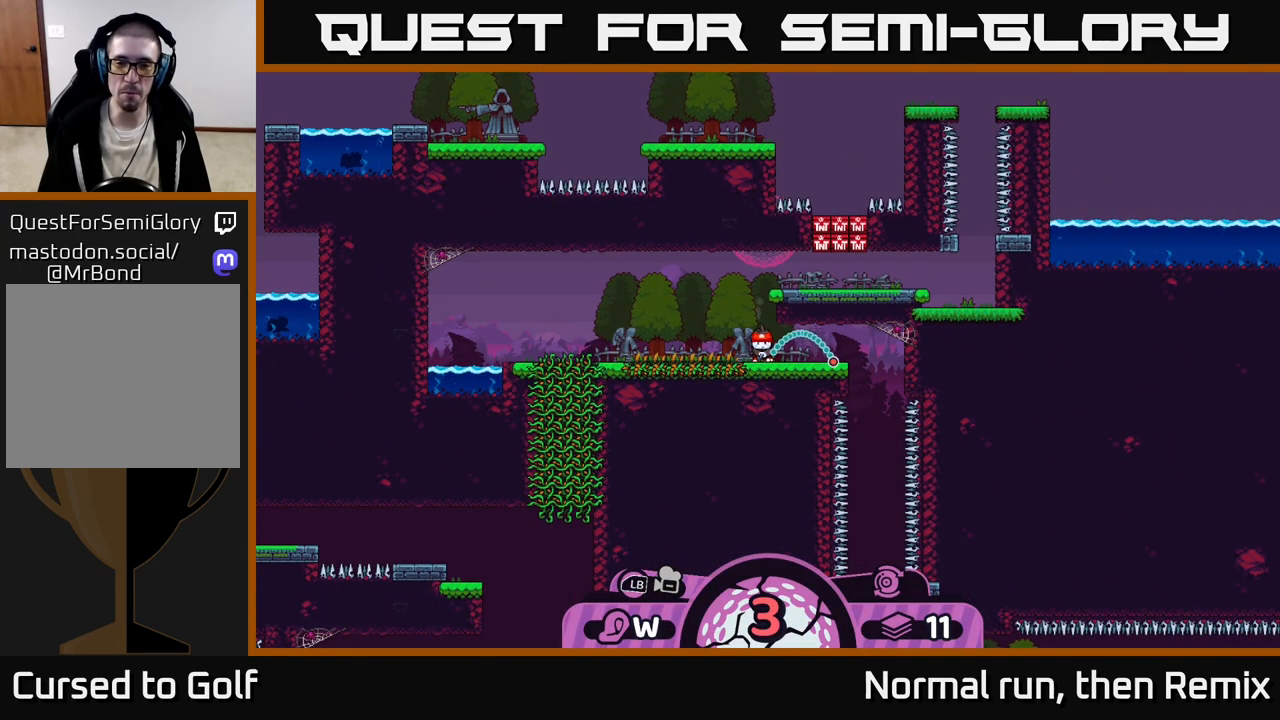
{"buttons": [], "left_stick": "center", "right_stick": "center", "events": []}
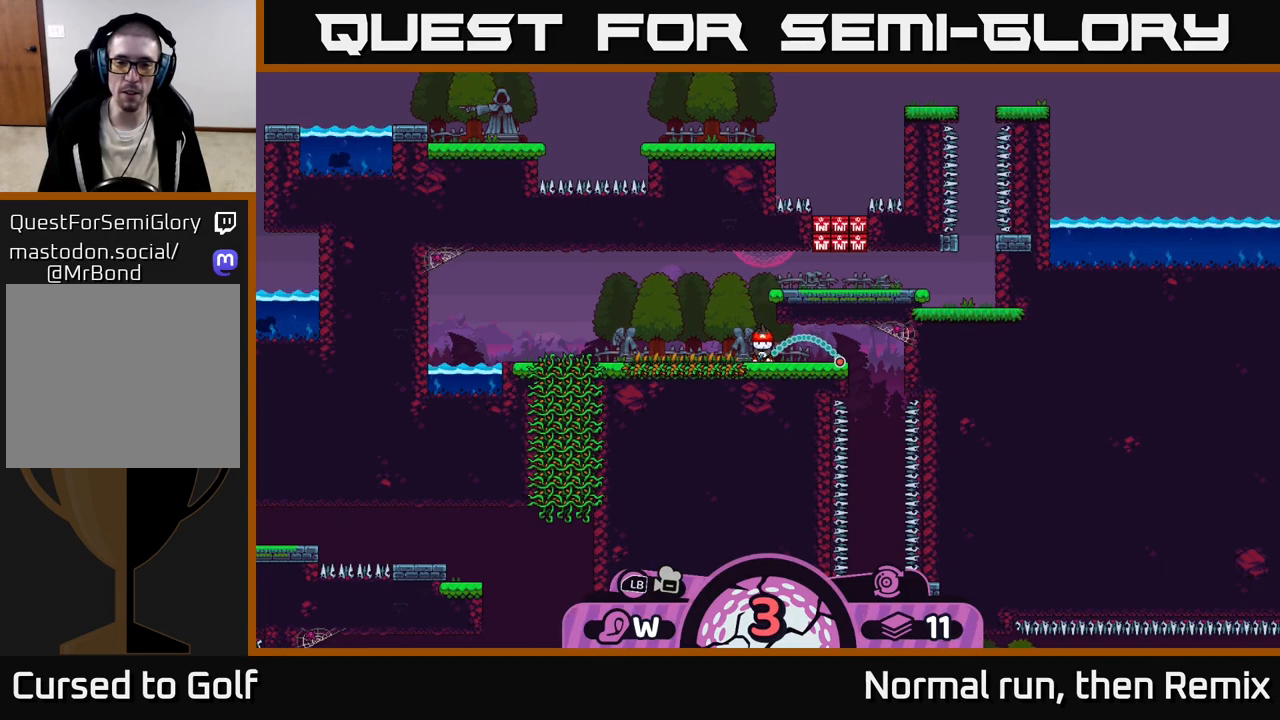
{"buttons": [], "left_stick": "center", "right_stick": "center", "events": []}